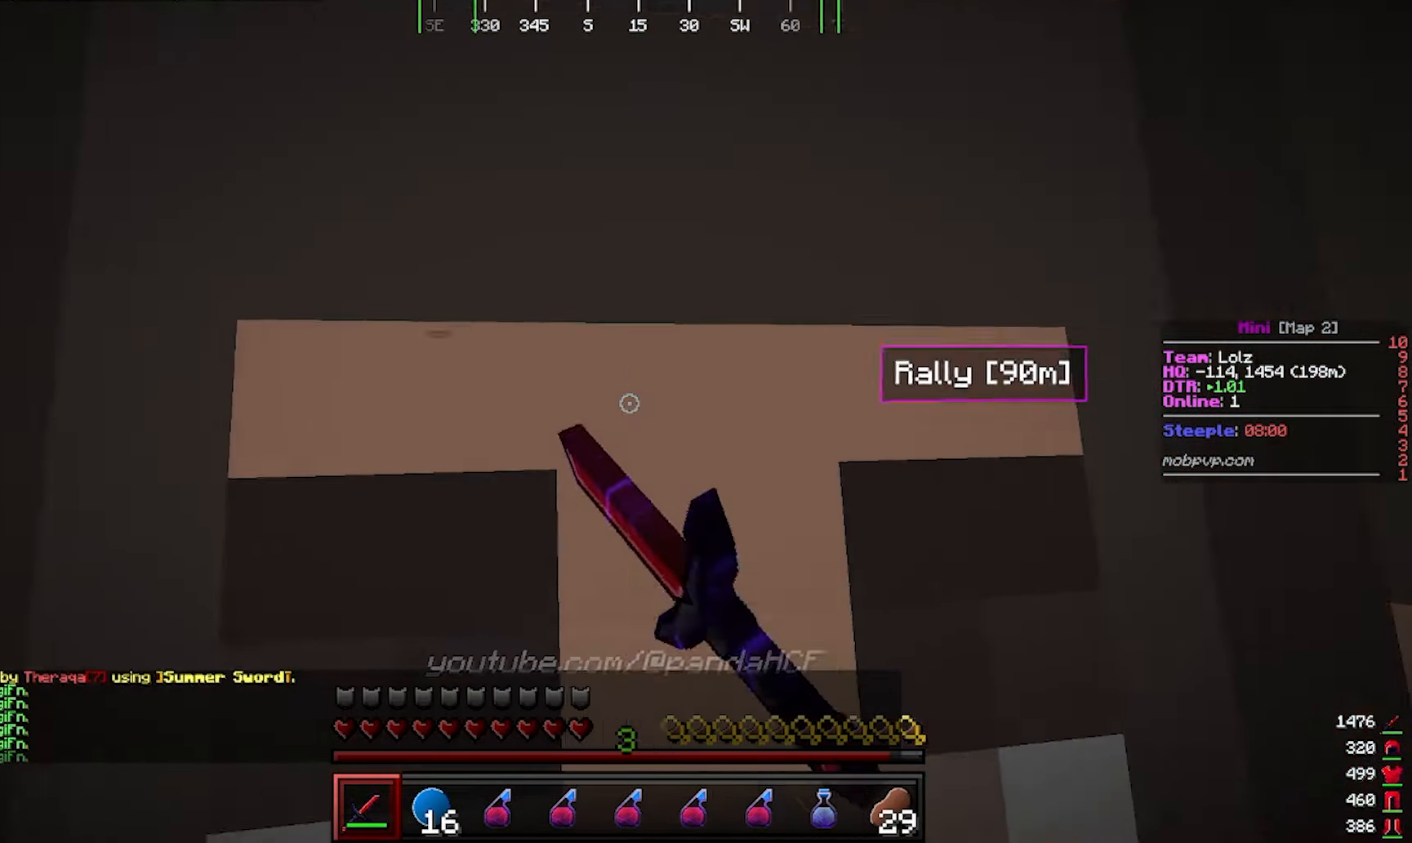
Gameplay with keyboard and mouse; each line is a JSON object with the keys and mouse buttons held at the frame after it. Only "a", "d", "s", "w", "mouse_left" and "mouse_right" are recorded. Fast repeated clicks can show as one long hold. Mouse movement is not recorded.
{"keys": ["s"], "mouse": []}
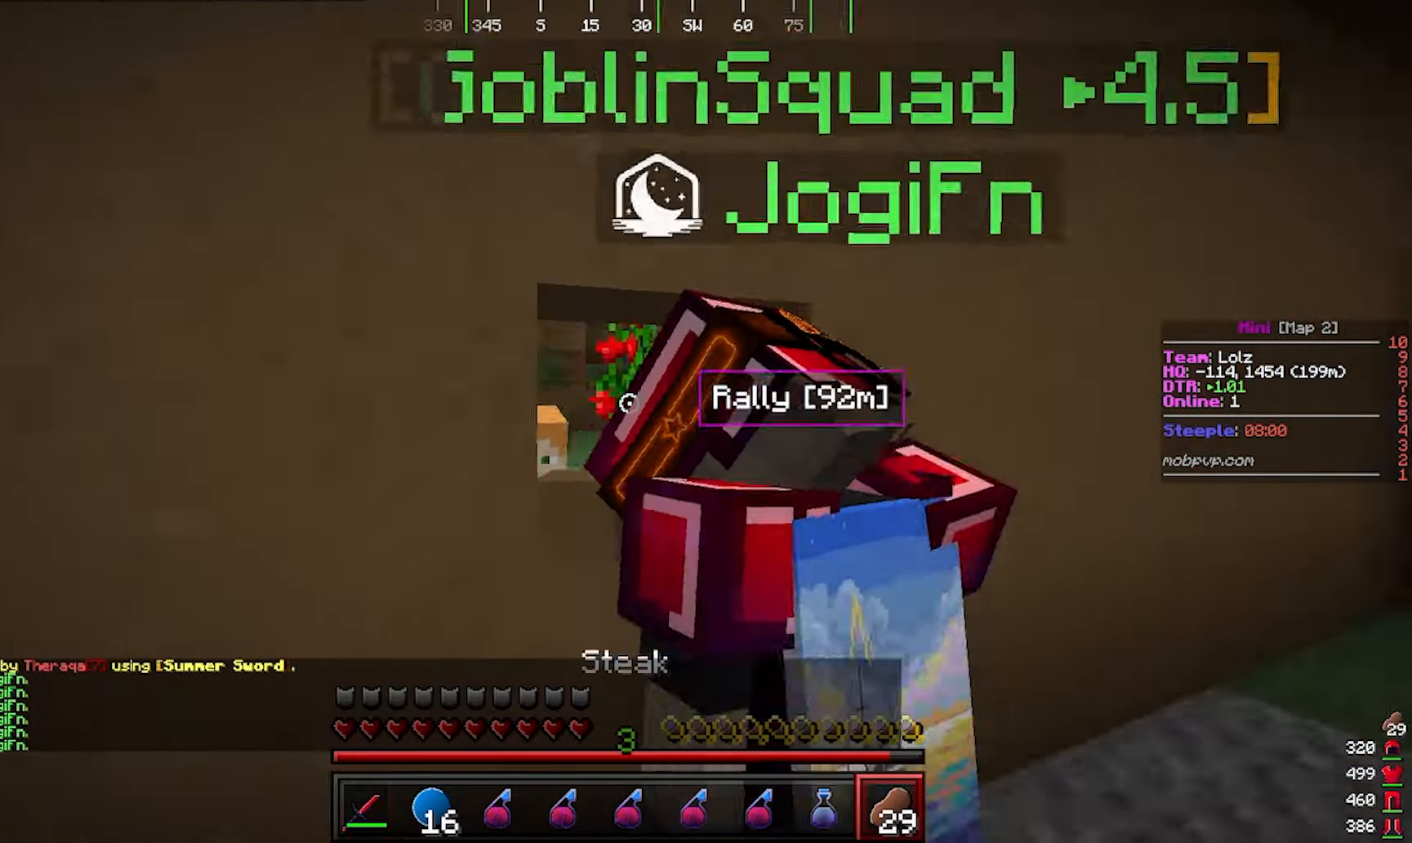
{"keys": ["w"], "mouse": []}
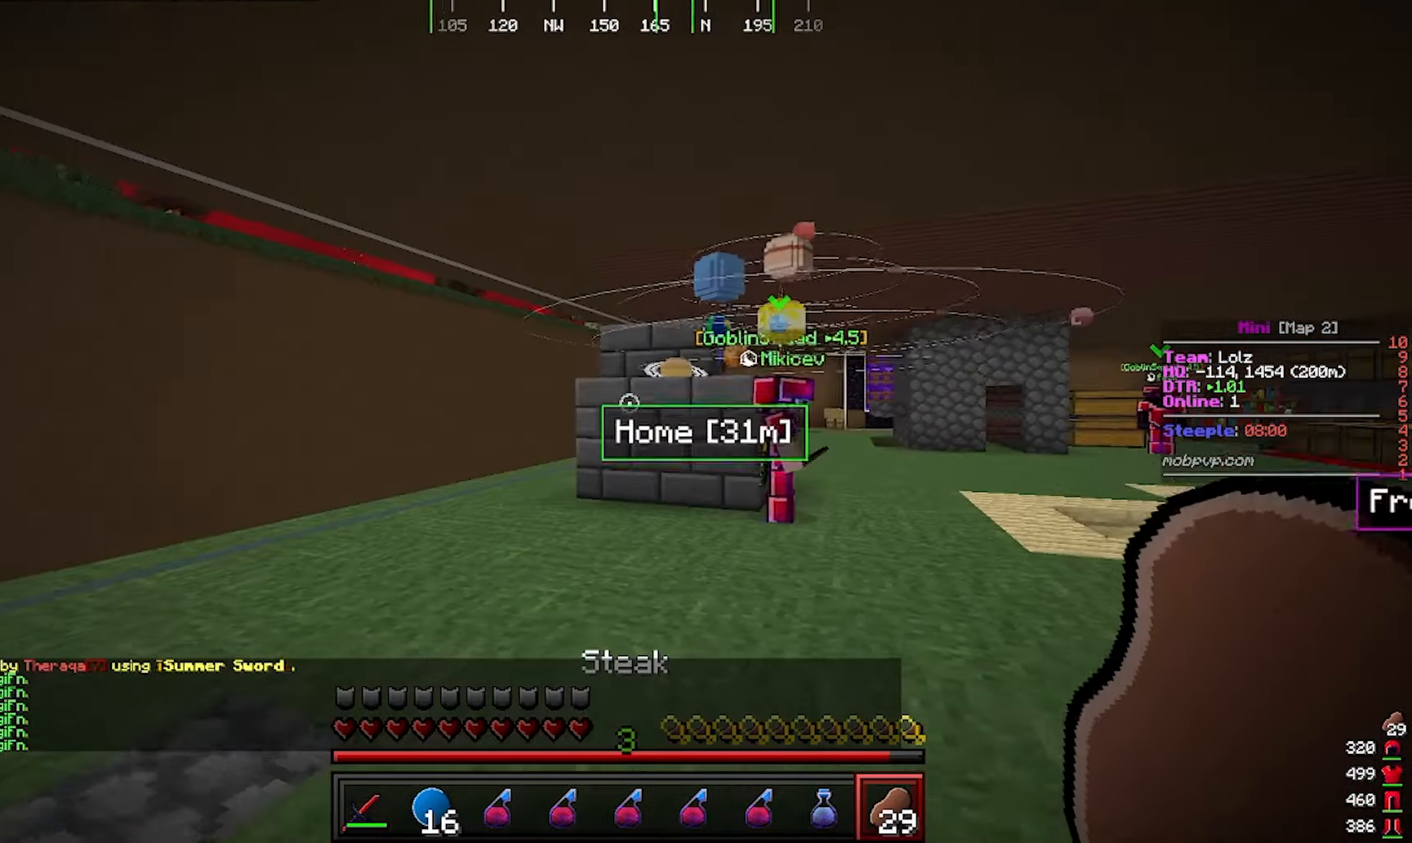
{"keys": ["d"], "mouse": []}
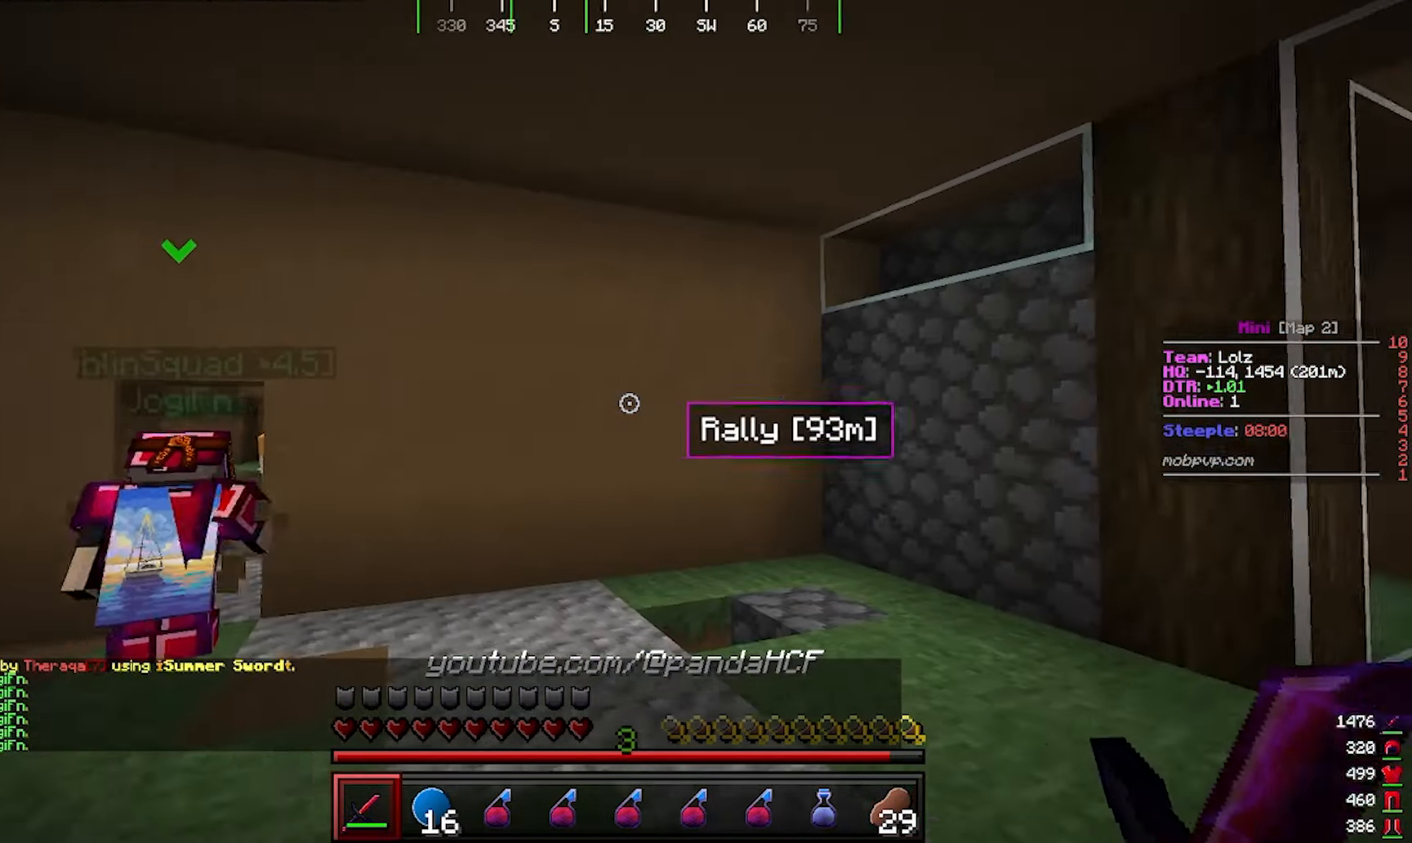
{"keys": [], "mouse": []}
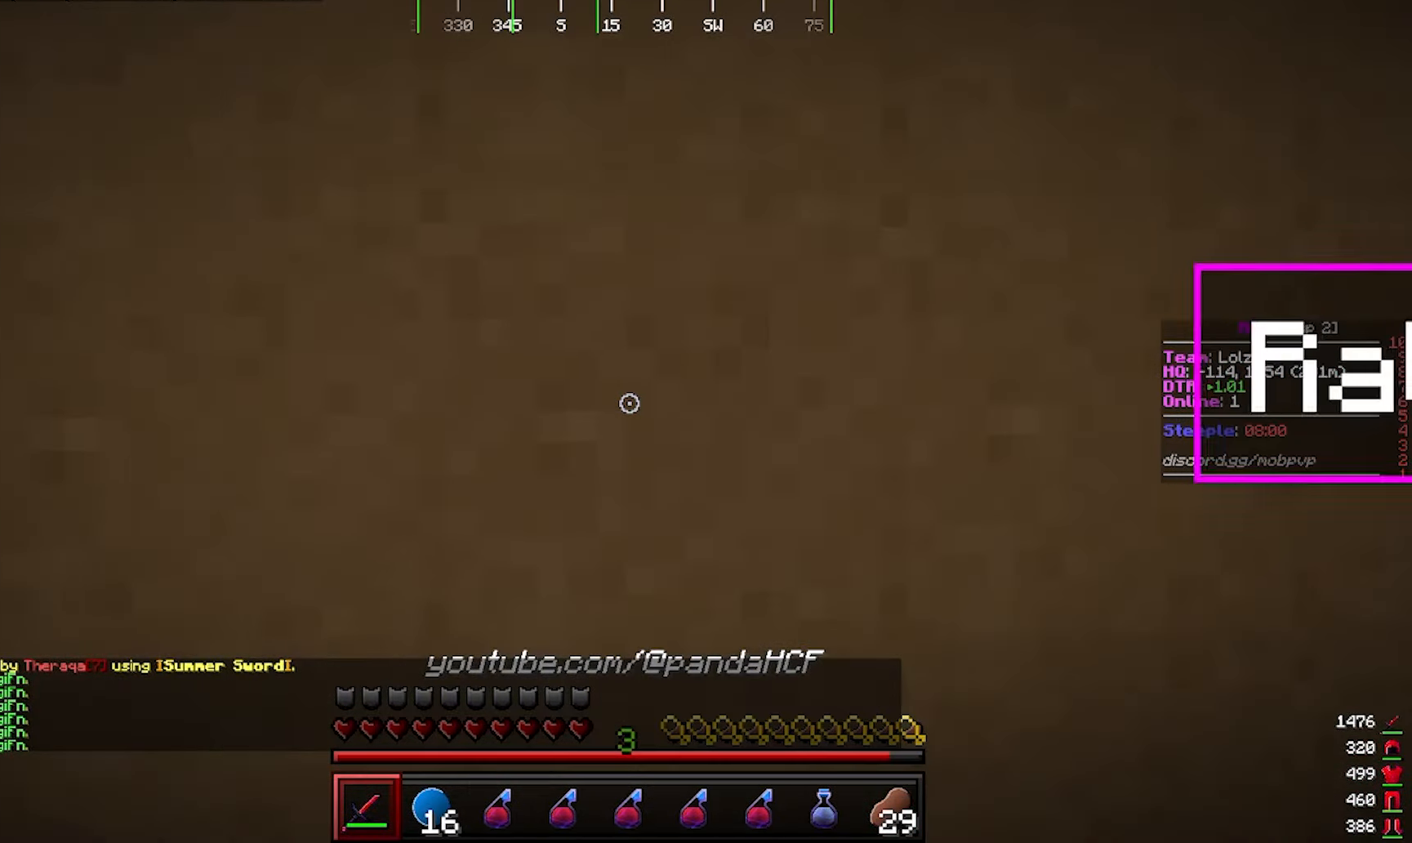
{"keys": ["a", "w"], "mouse": []}
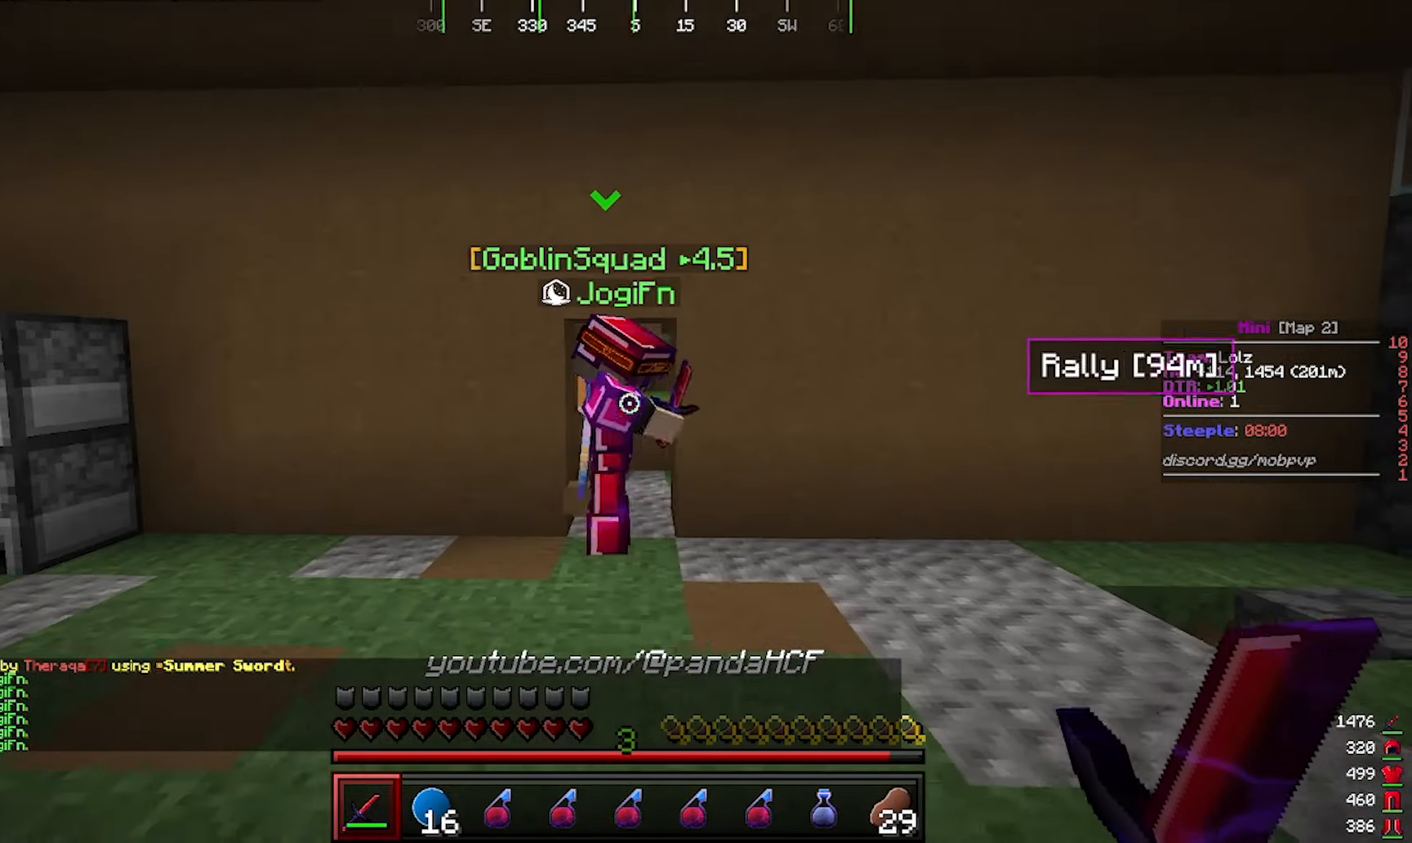
{"keys": ["a", "w"], "mouse": []}
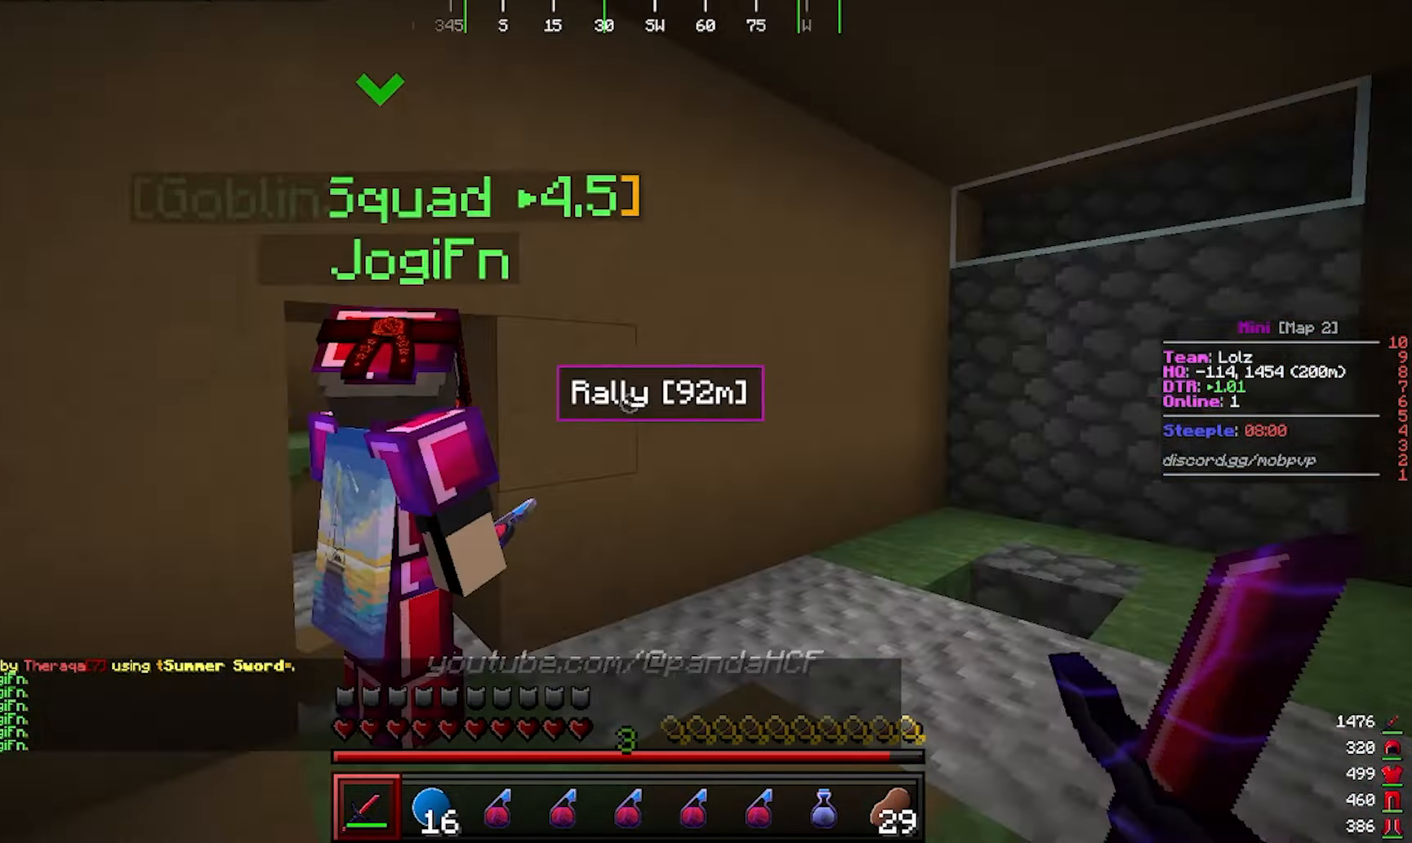
{"keys": ["a"], "mouse": ["left"]}
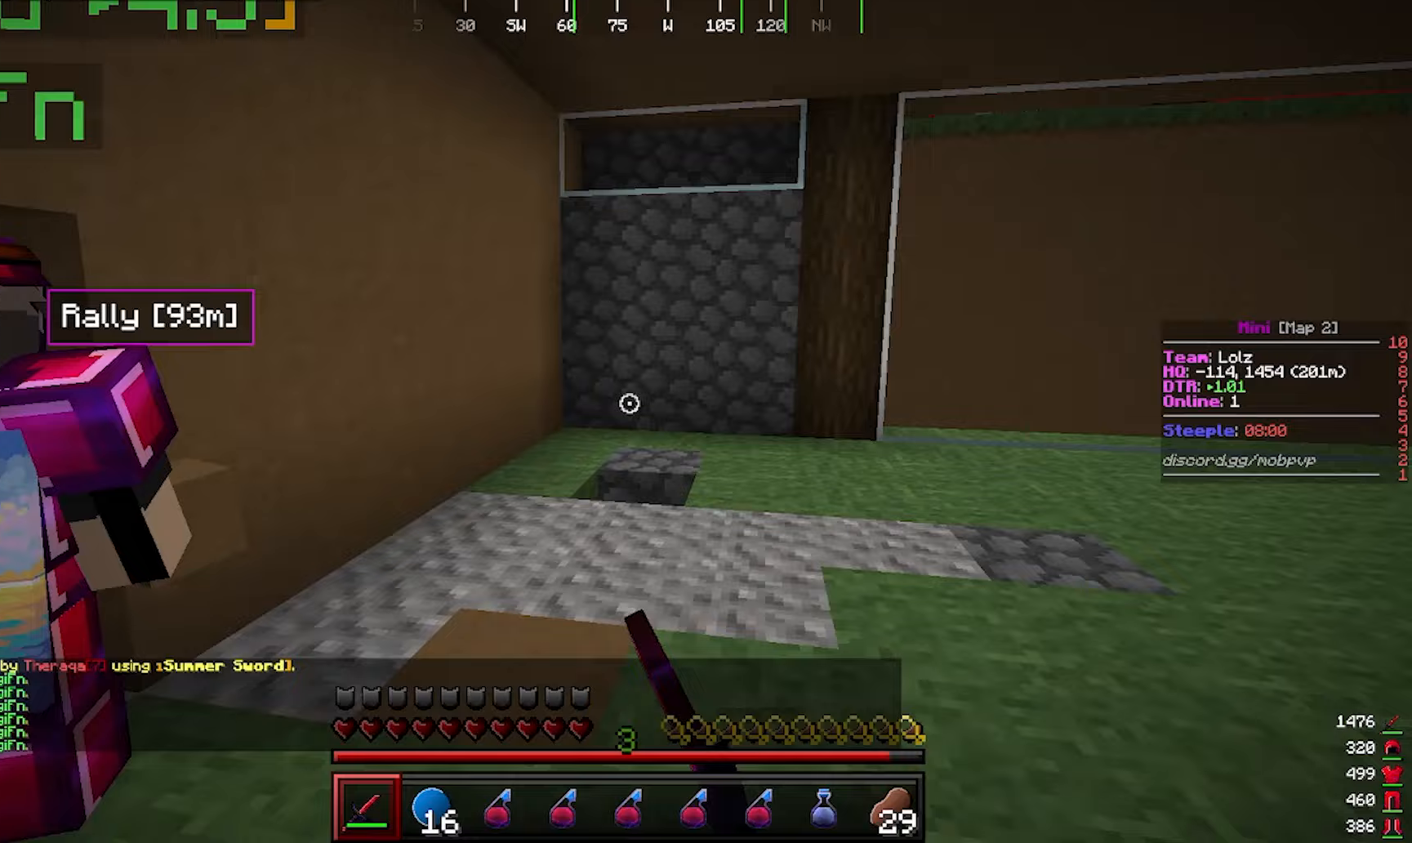
{"keys": ["a", "w"], "mouse": []}
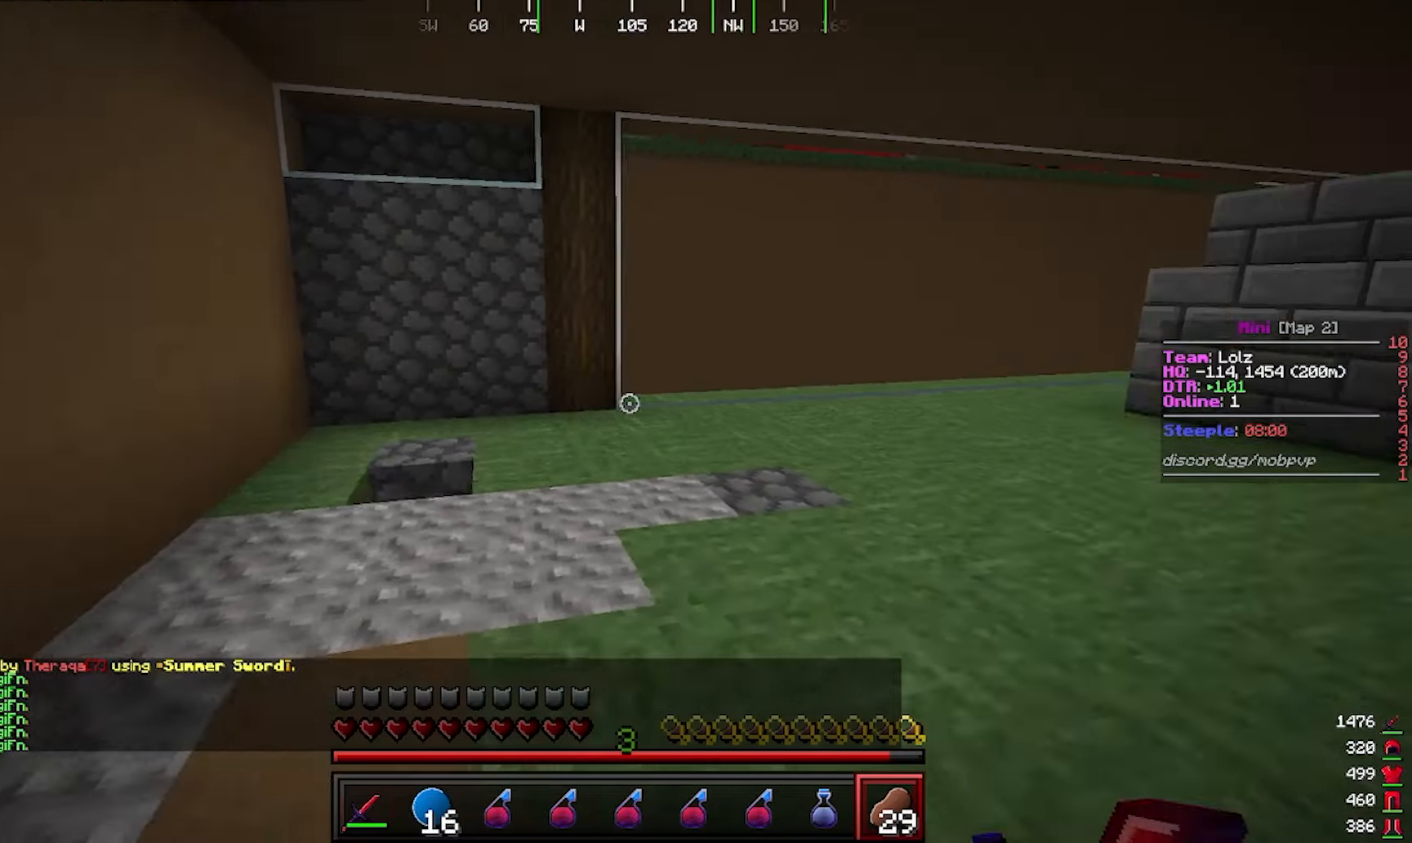
{"keys": [], "mouse": []}